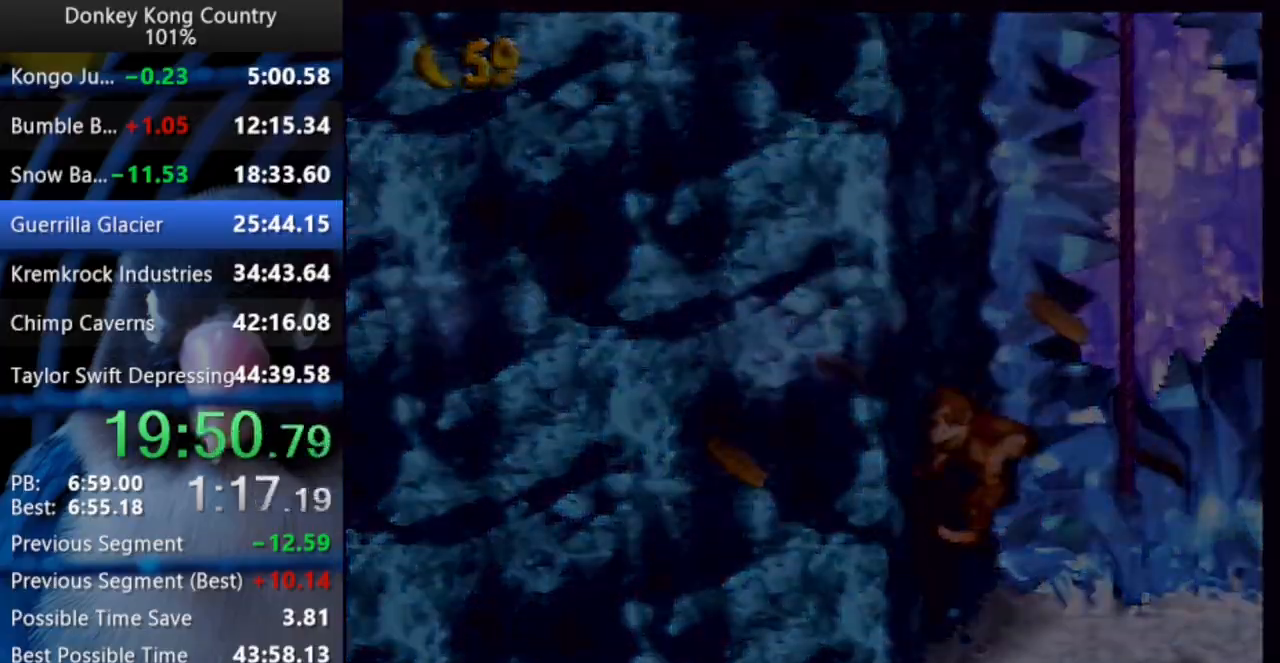
Gameplay with a controller (Nintendo layout); each line is a JSON object with the inputs held at the frame after it. "events" lists button and stick changes between this image and that frame as [ms after this image, input, new state], when the widget could be followed in between. Not read: L3 R3 SELECT START.
{"buttons": [], "events": []}
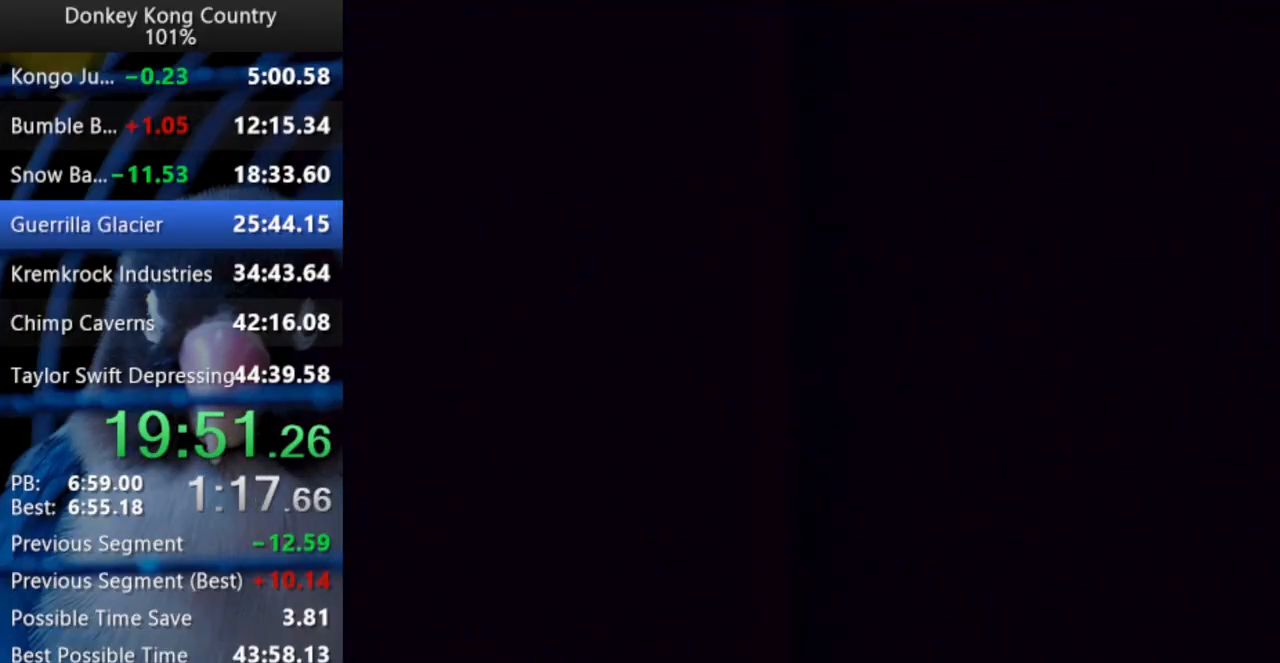
{"buttons": [], "events": []}
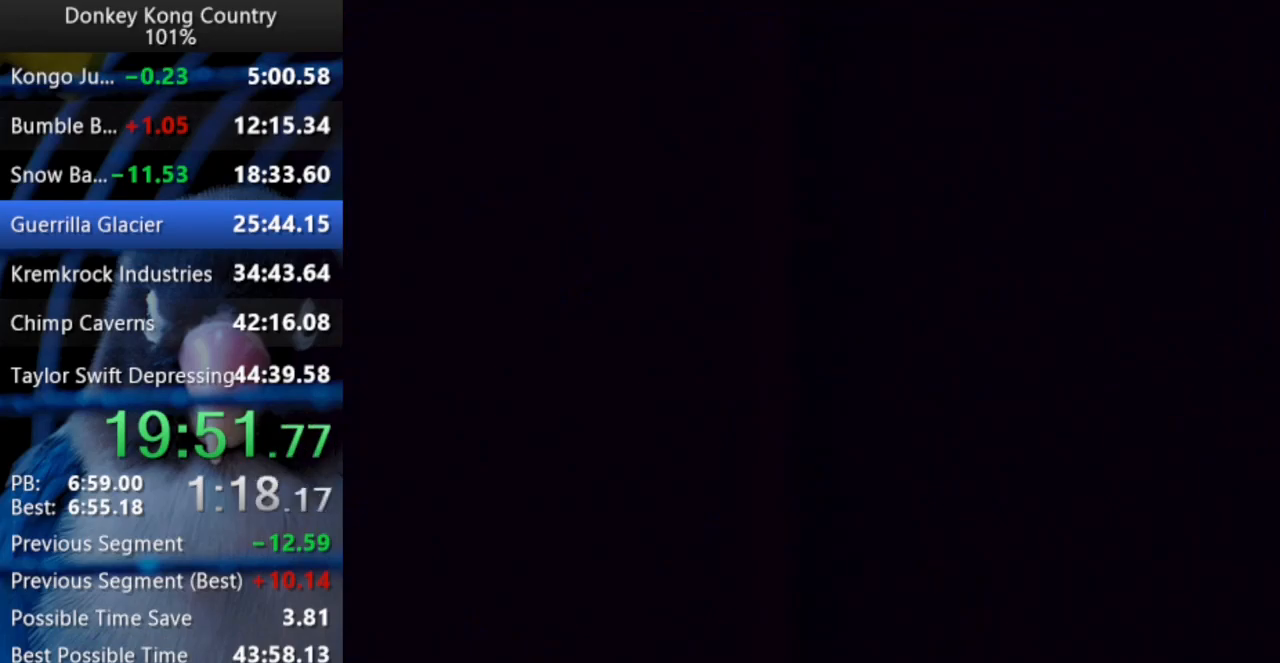
{"buttons": [], "events": []}
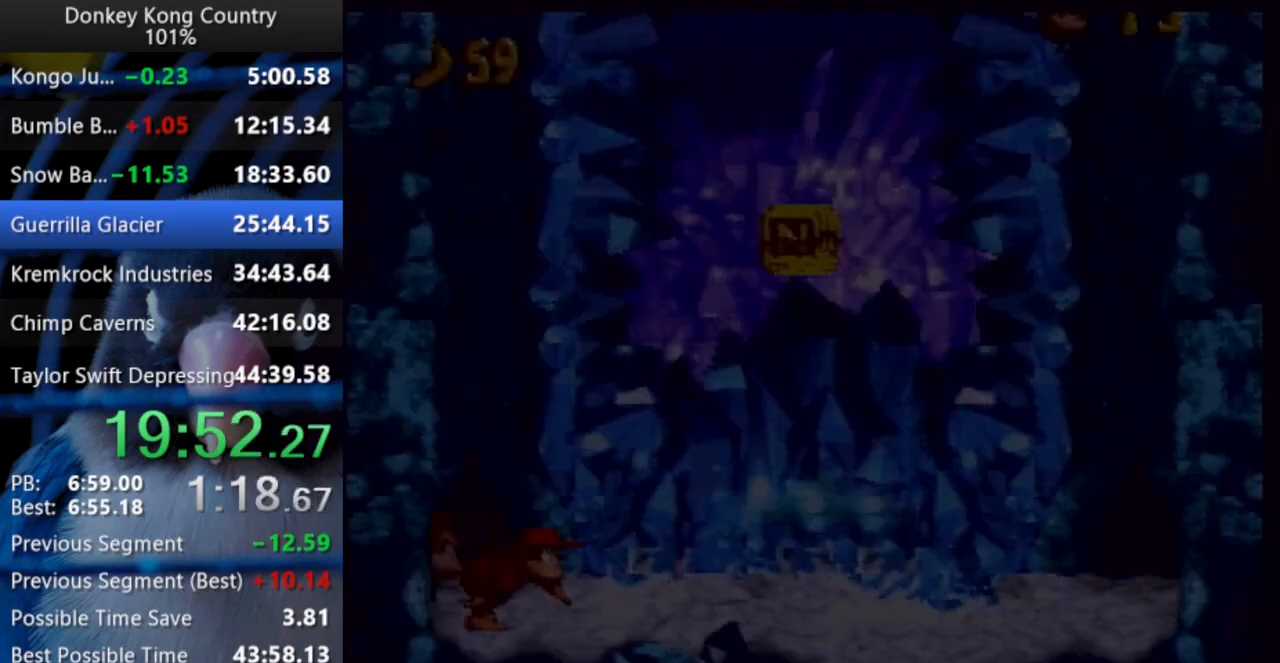
{"buttons": [], "events": []}
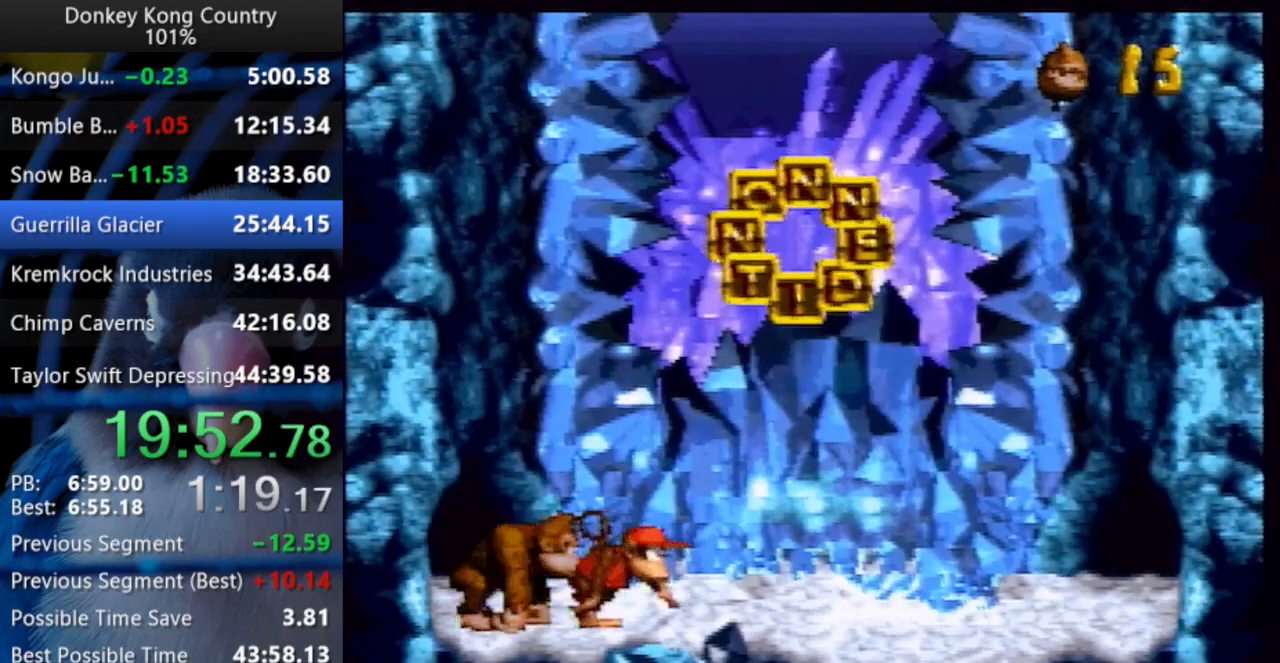
{"buttons": [], "events": []}
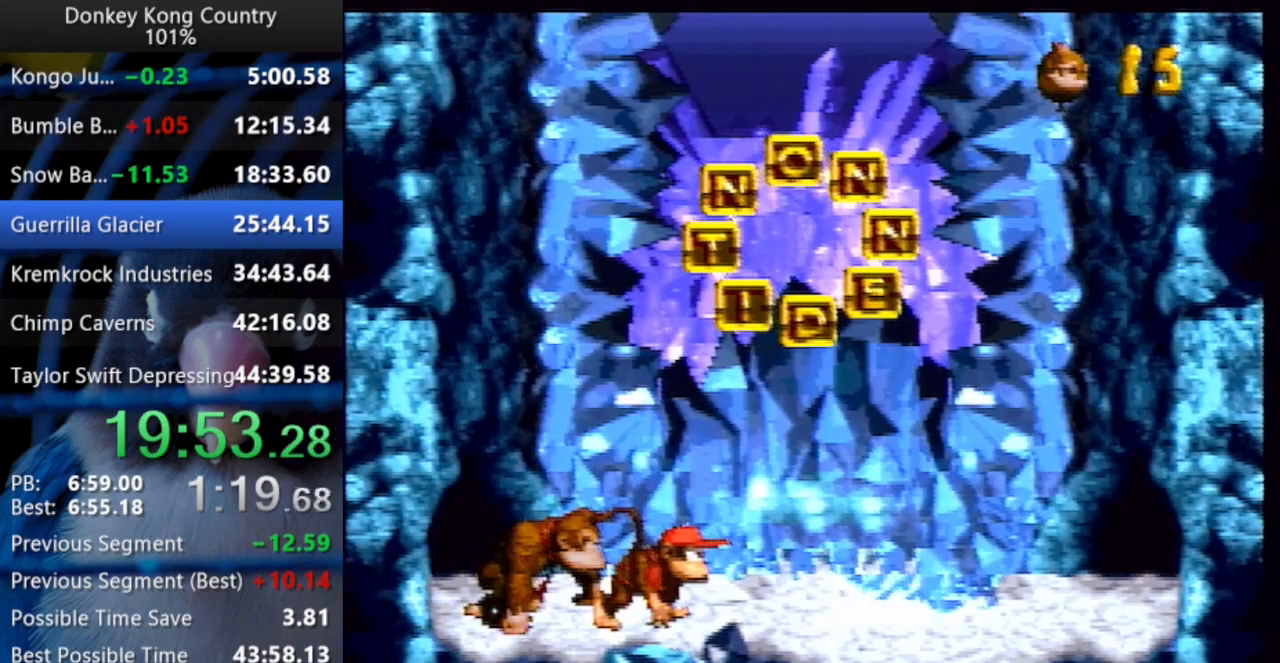
{"buttons": ["DPAD_RIGHT"], "events": [[483, "DPAD_RIGHT", "down"]]}
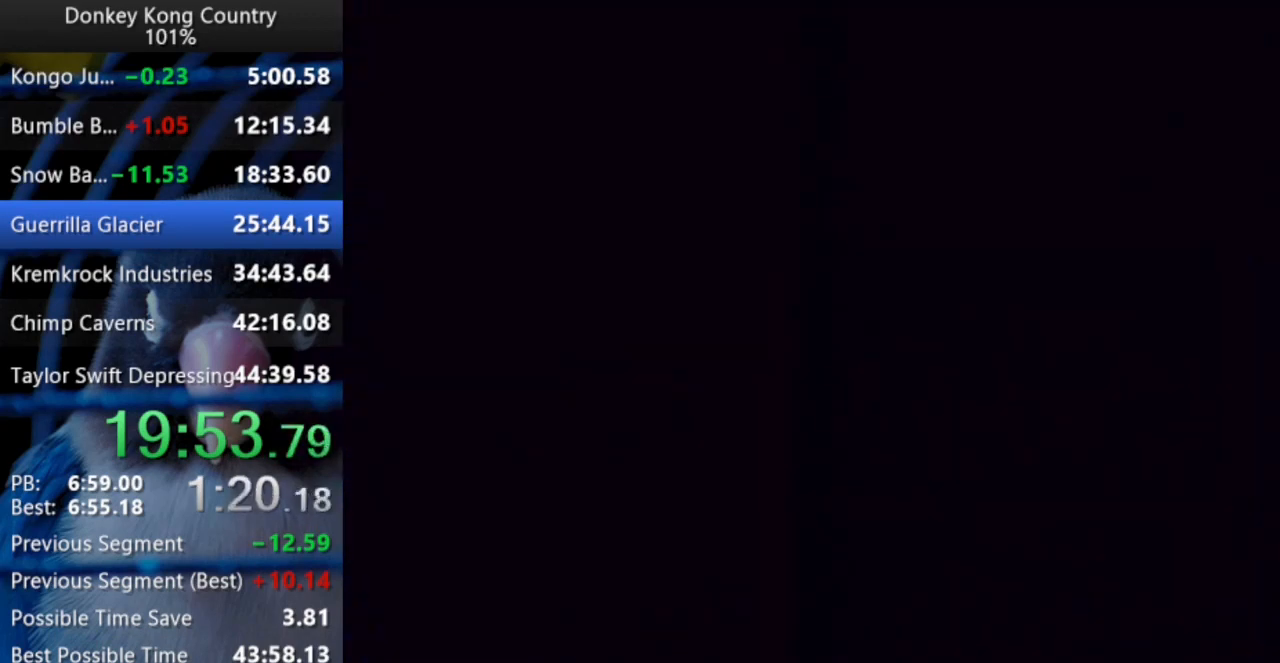
{"buttons": ["DPAD_RIGHT"], "events": []}
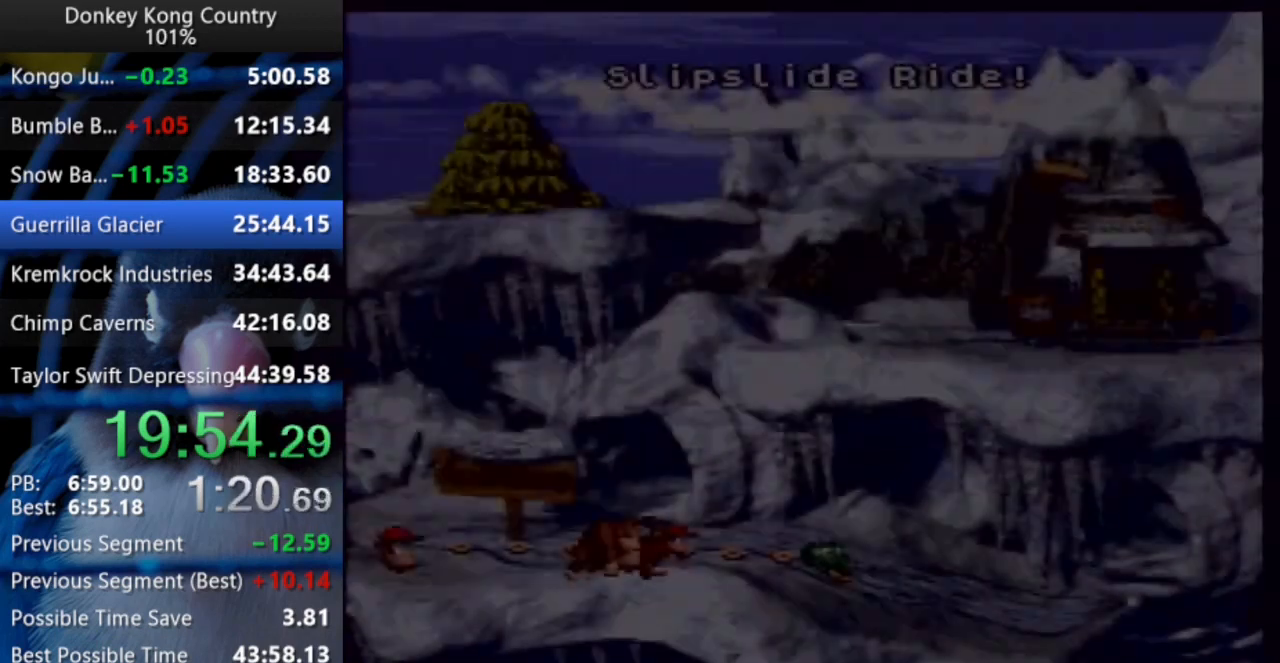
{"buttons": ["DPAD_RIGHT"], "events": []}
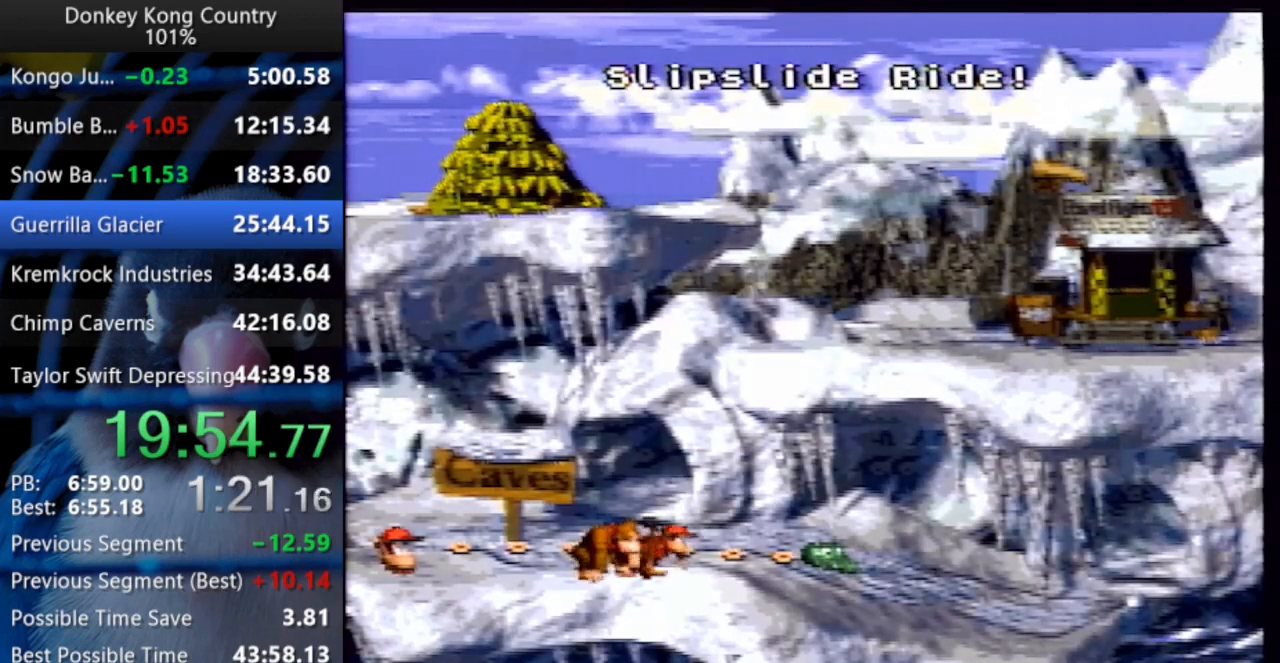
{"buttons": ["DPAD_RIGHT"], "events": []}
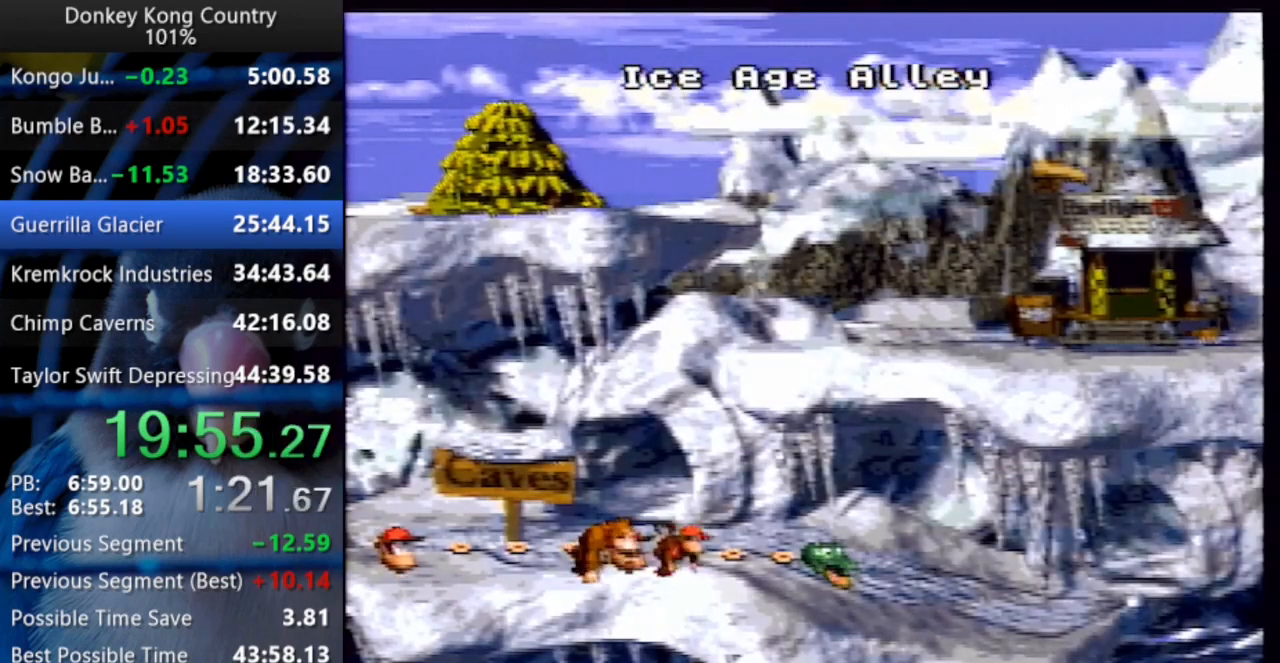
{"buttons": ["DPAD_RIGHT"], "events": []}
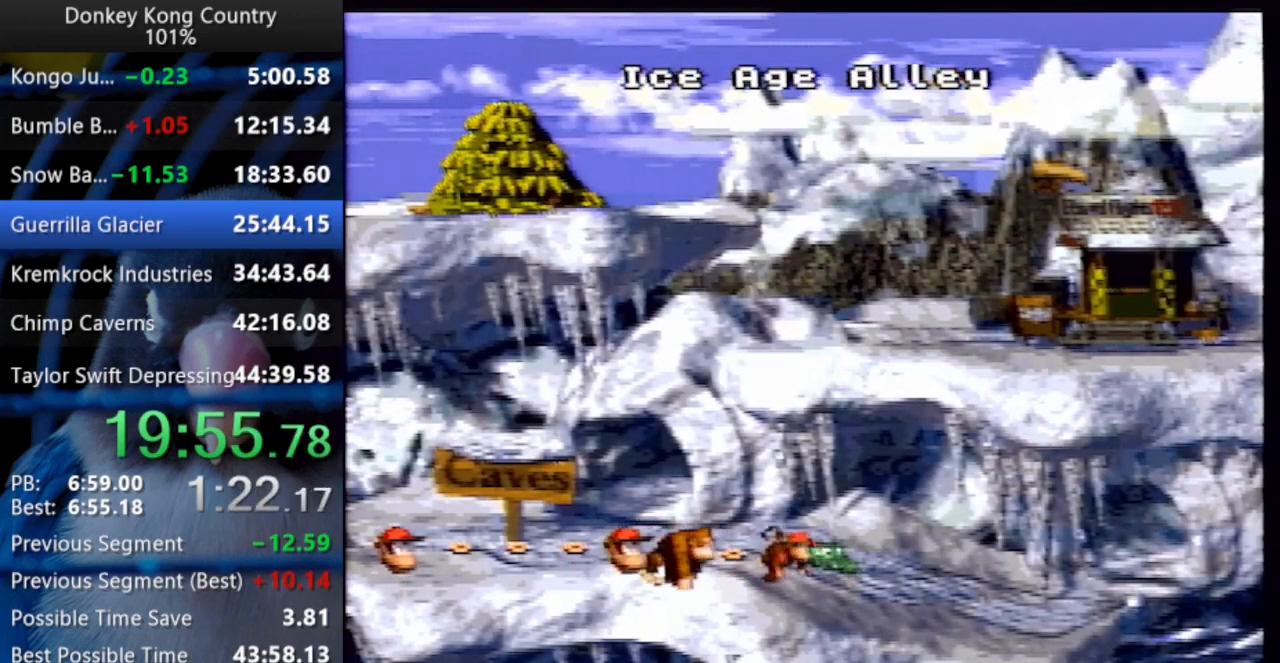
{"buttons": ["X", "Y"], "events": [[217, "DPAD_RIGHT", "up"], [217, "X", "down"], [250, "A", "down"], [367, "A", "up"], [383, "X", "up"], [400, "Y", "down"], [433, "A", "down"], [467, "A", "up"], [467, "X", "down"]]}
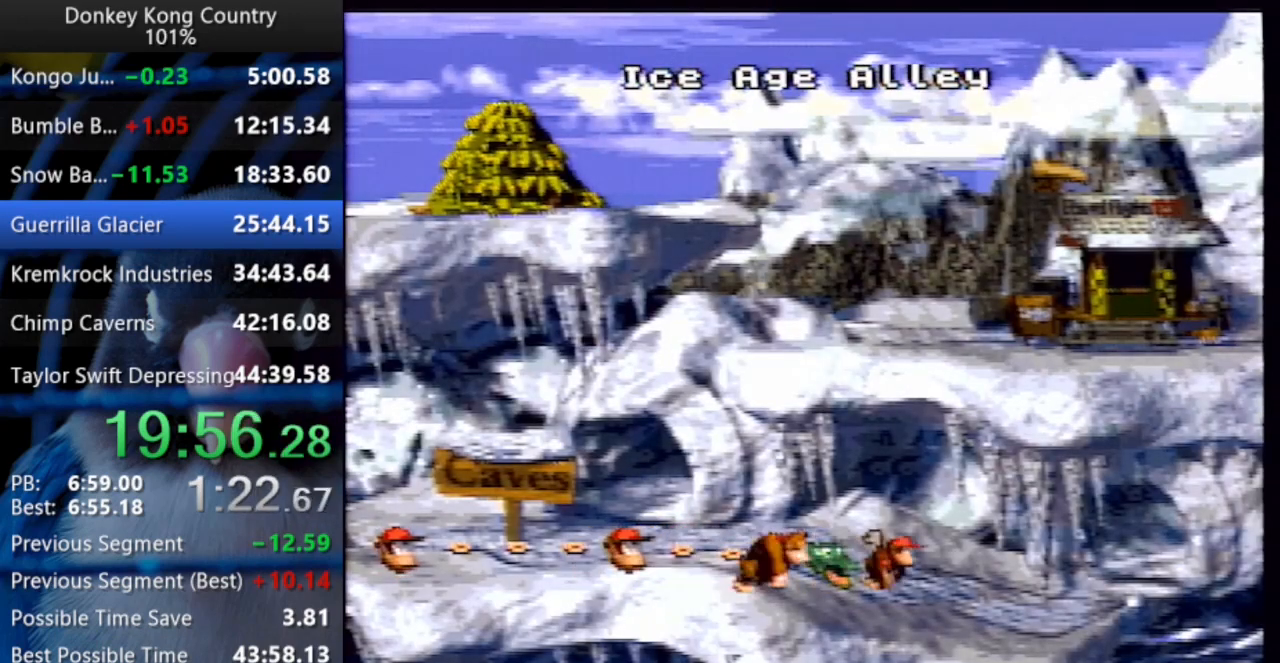
{"buttons": ["A", "X"], "events": [[17, "A", "down"], [17, "Y", "up"], [50, "A", "up"], [67, "X", "up"], [117, "X", "down"], [117, "Y", "down"], [133, "A", "down"], [150, "A", "up"], [167, "X", "up"], [200, "Y", "up"], [217, "A", "down"], [217, "X", "down"], [283, "A", "up"], [300, "A", "down"], [350, "Y", "down"], [367, "A", "up"], [367, "X", "up"], [400, "Y", "up"], [417, "A", "down"], [467, "A", "up"], [483, "A", "down"], [483, "X", "down"]]}
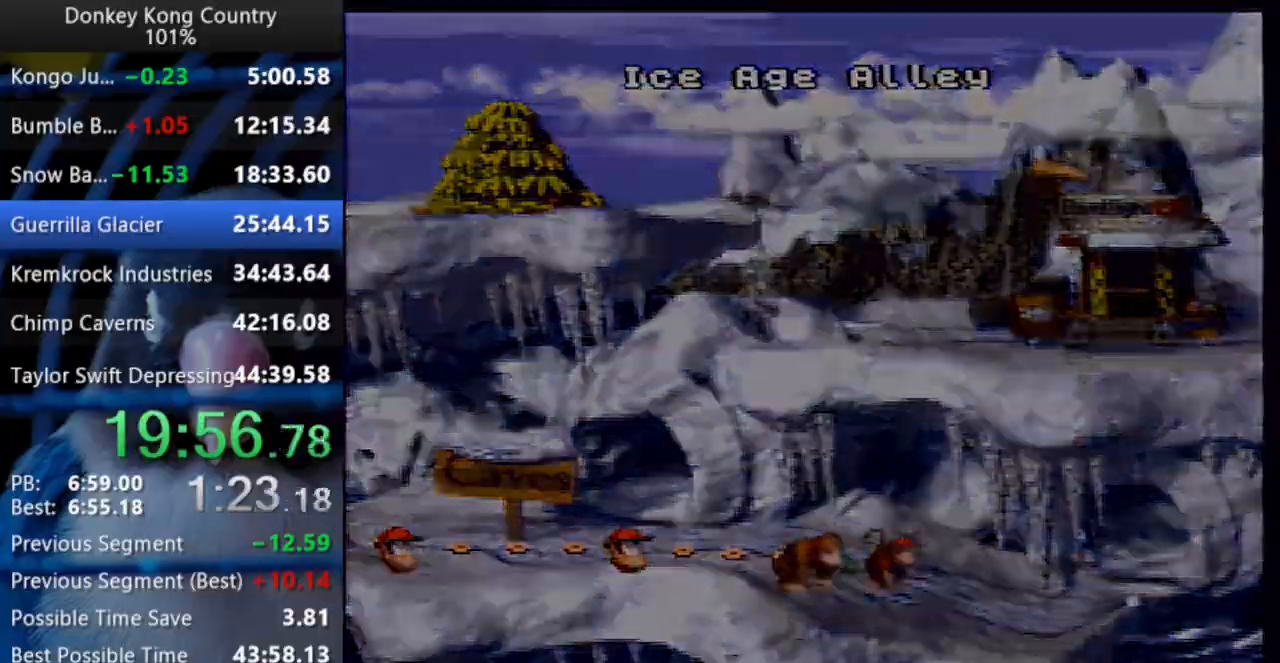
{"buttons": ["DPAD_UP", "DPAD_RIGHT"], "events": [[50, "X", "up"], [83, "A", "up"], [433, "DPAD_RIGHT", "down"], [450, "DPAD_UP", "down"]]}
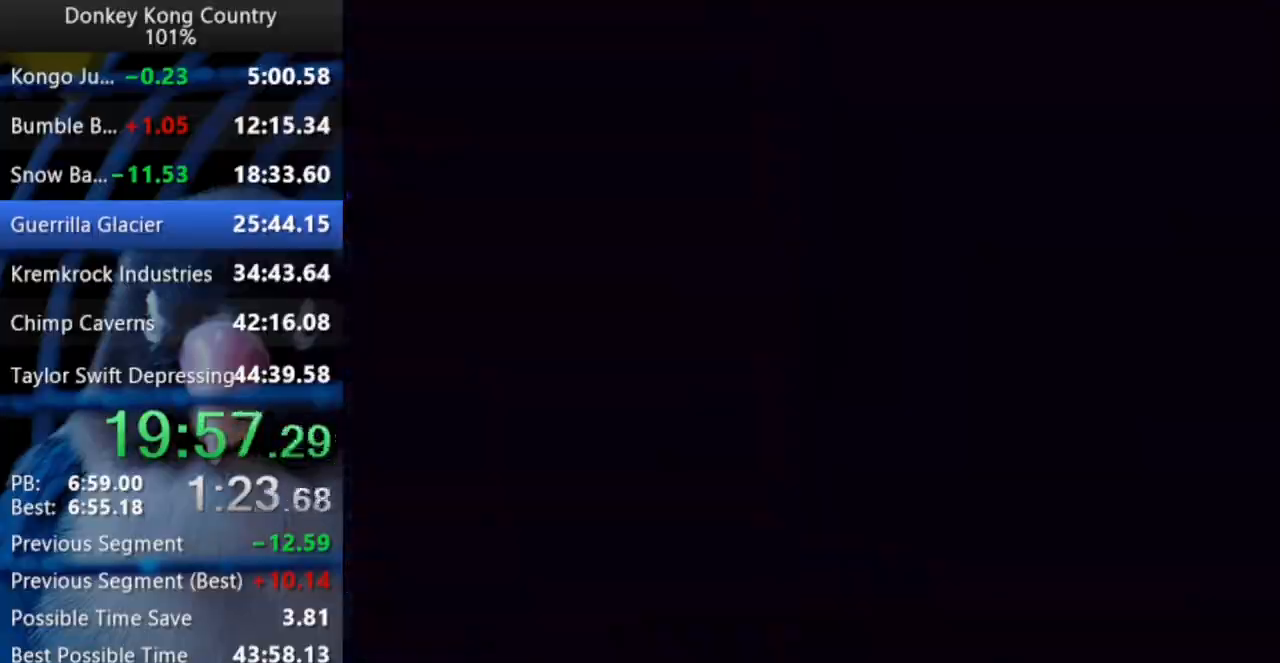
{"buttons": ["B", "Y", "DPAD_UP", "DPAD_RIGHT"], "events": [[17, "Y", "down"], [83, "B", "down"]]}
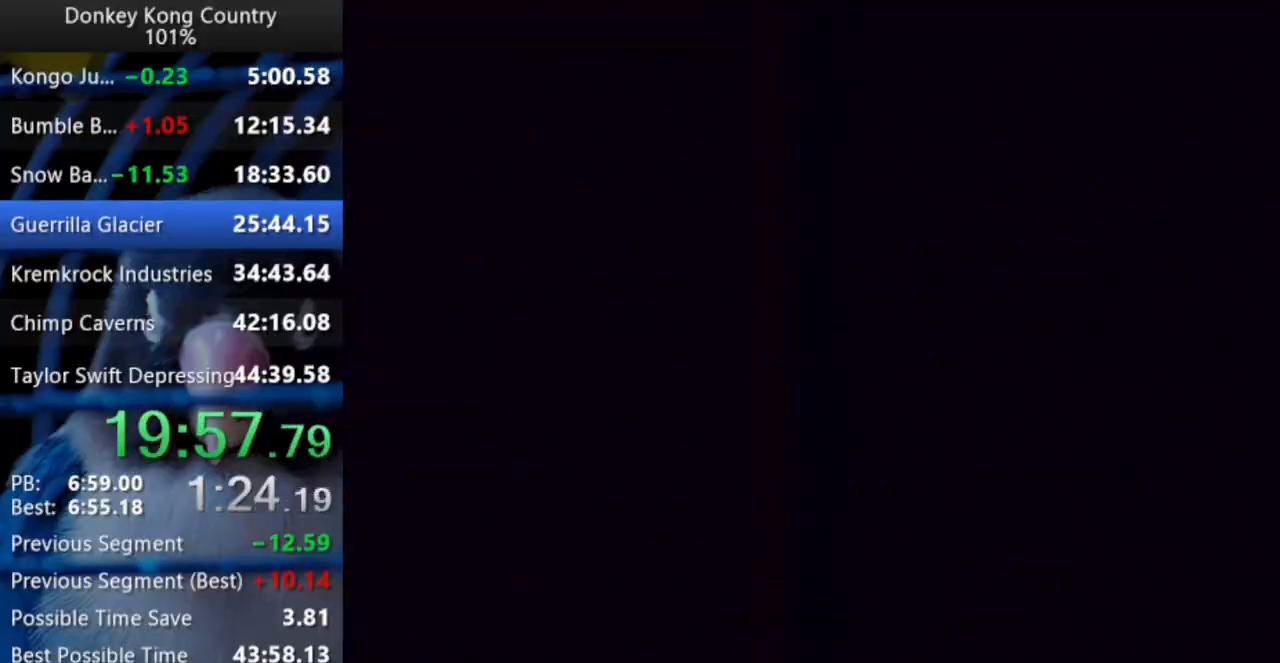
{"buttons": ["B", "Y", "DPAD_UP", "DPAD_RIGHT"], "events": []}